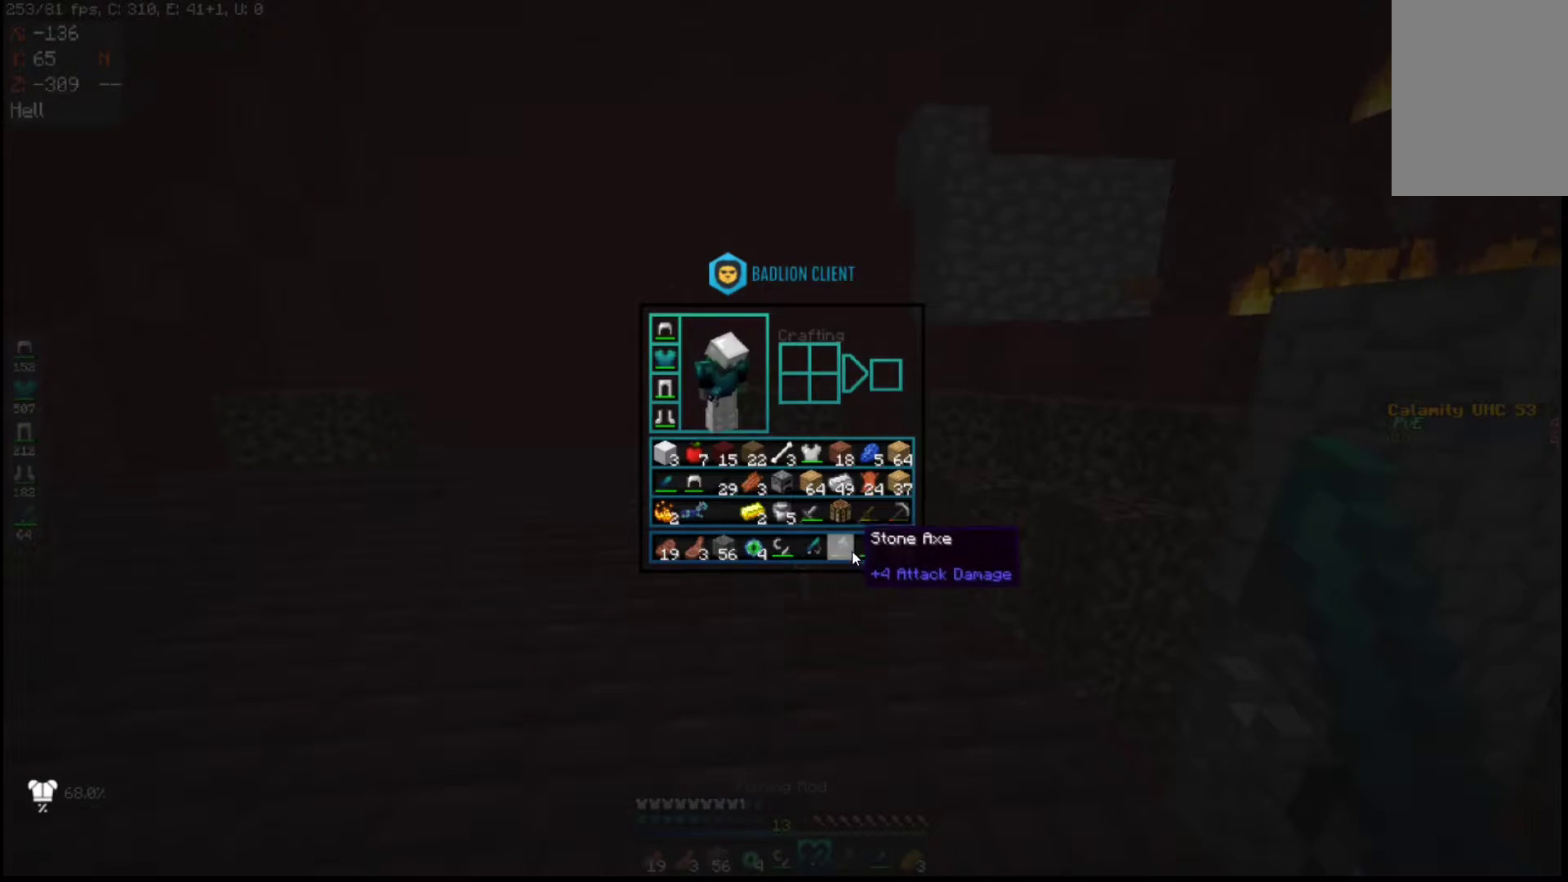
Gameplay with keyboard and mouse; each line is a JSON object with the keys and mouse buttons held at the frame after it. "events" lists presses ("down") and releases ("up") of "a", "d", "s", "space", "w", "mouse_left" and "mouse_right" between this image and that frame as [ms after this image, input, new state], when the widget could be followed in between. "mouse_left", "mouse_right" = the "left", "right" buttons of the "mouse" list. No other keys are recorded. Fast repeated clicks can show as one long hold. Mouse movement is not recorded.
{"keys": ["w"], "mouse": [], "events": [[483, "w", "down"]]}
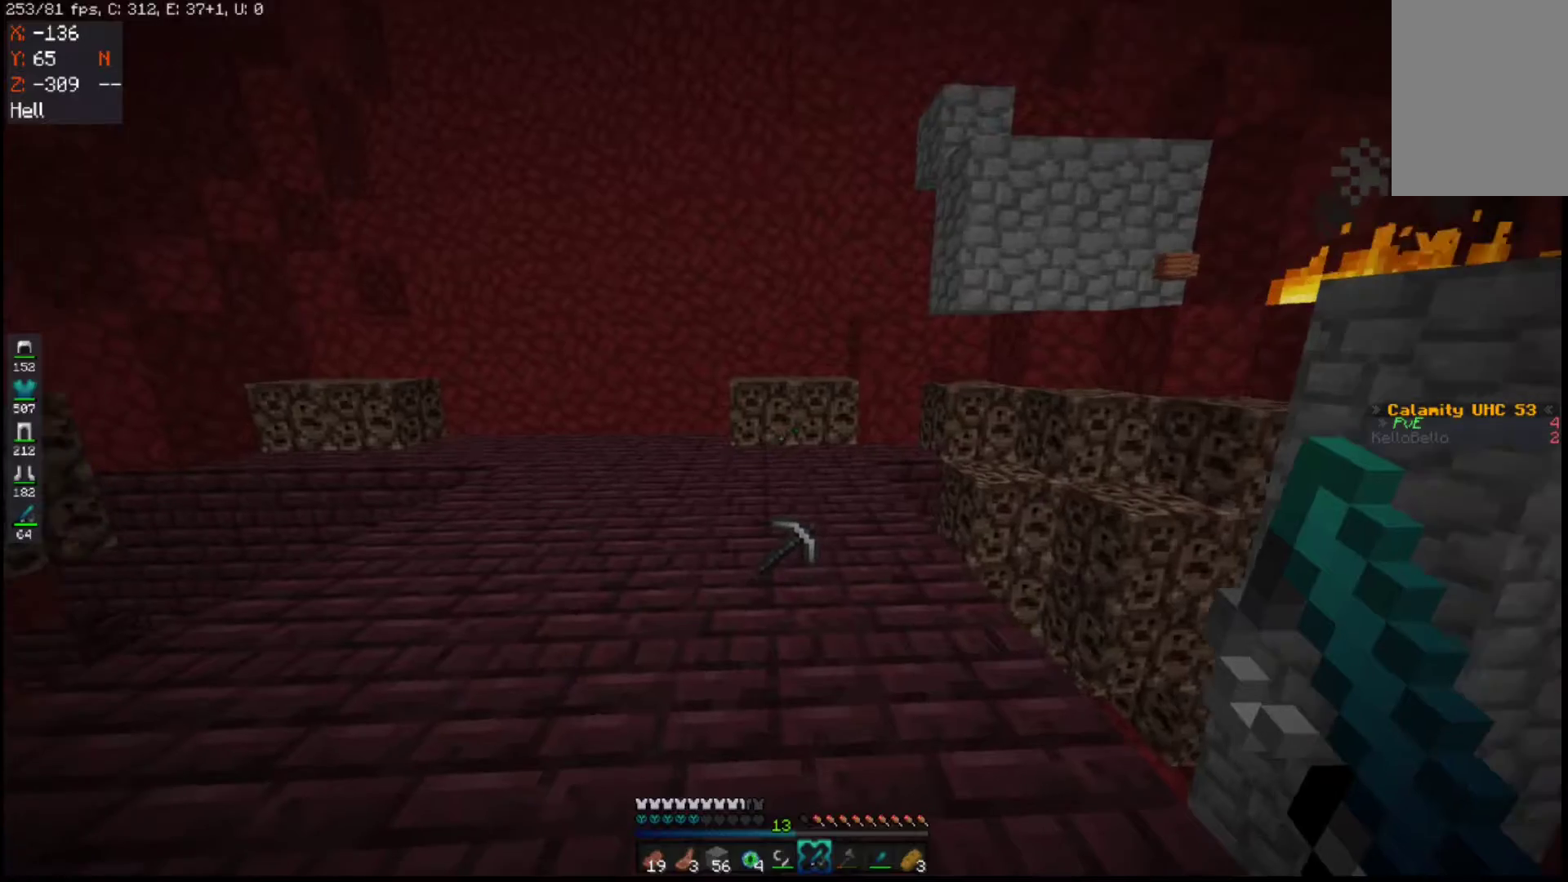
{"keys": [], "mouse": []}
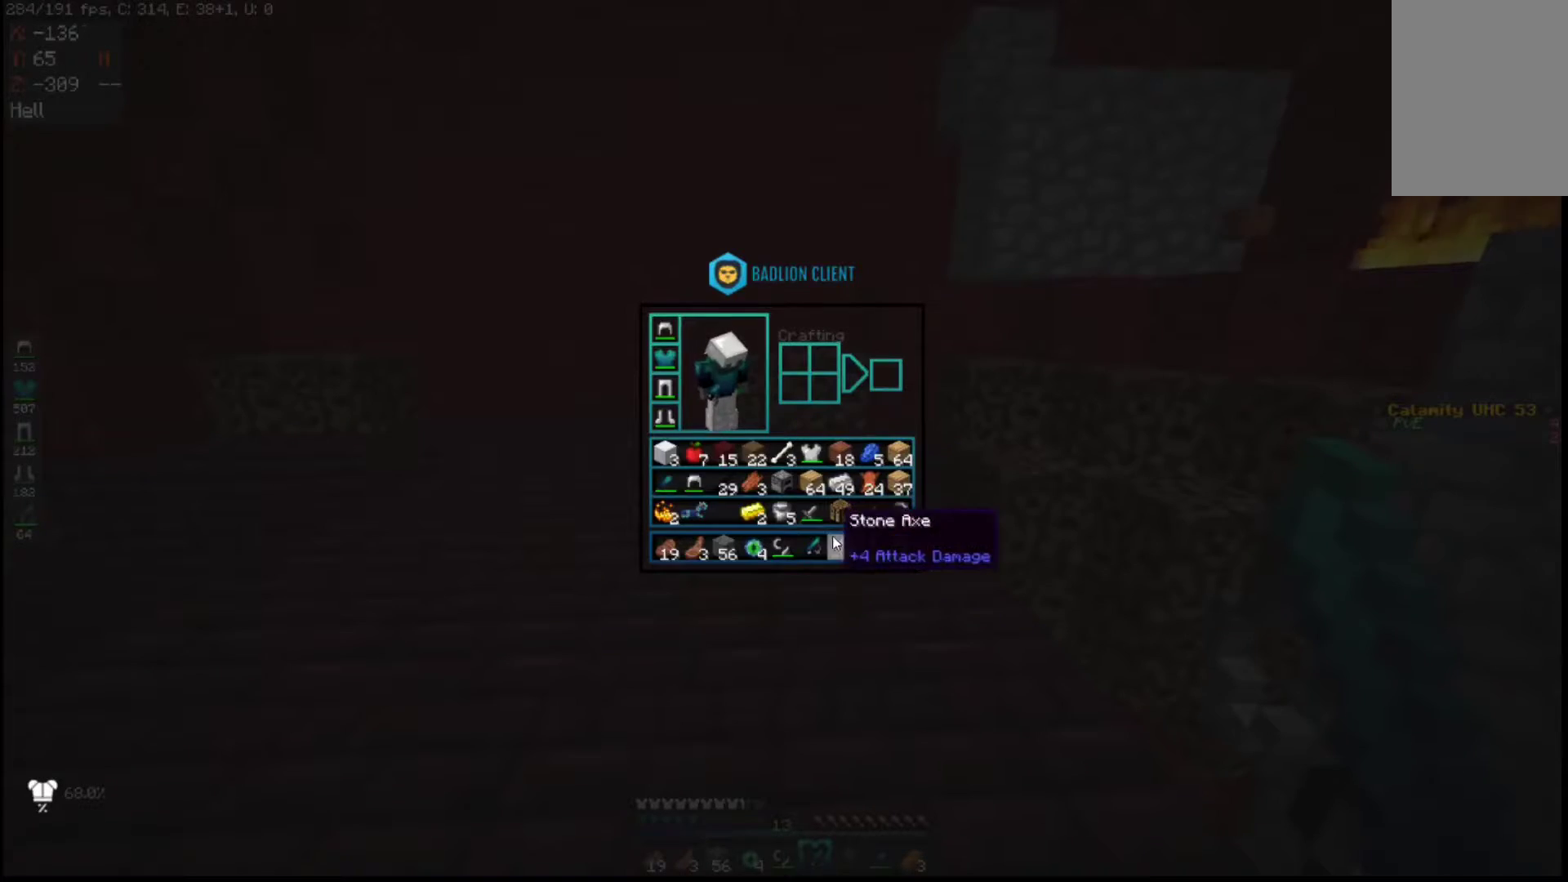
{"keys": [], "mouse": [], "events": []}
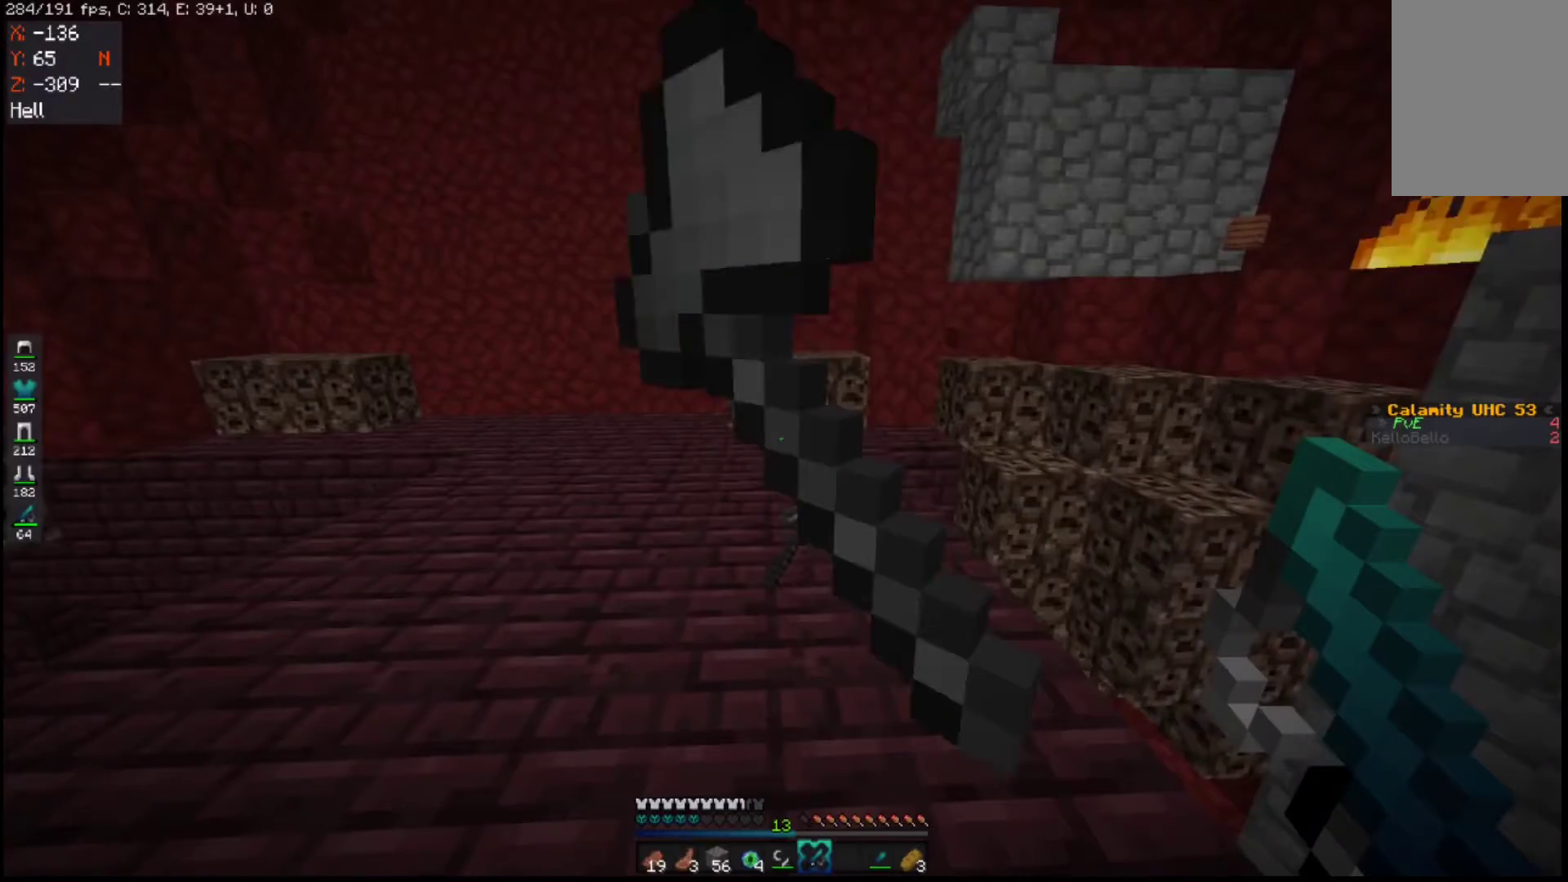
{"keys": ["w"], "mouse": [], "events": [[17, "w", "down"]]}
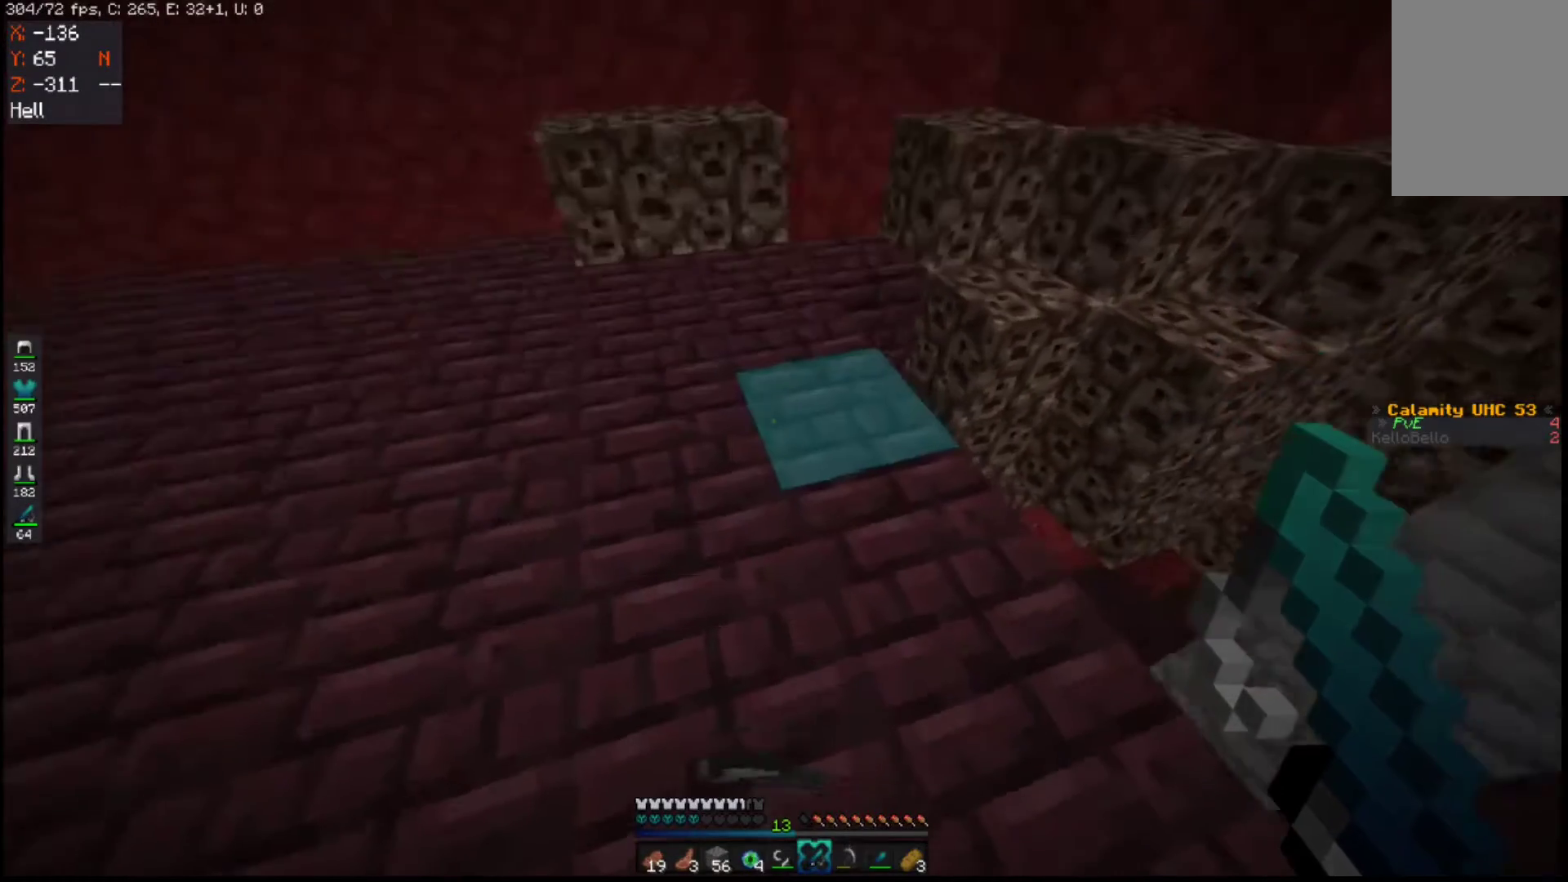
{"keys": ["a", "s"], "mouse": [], "events": [[67, "a", "down"], [217, "w", "up"], [283, "s", "down"]]}
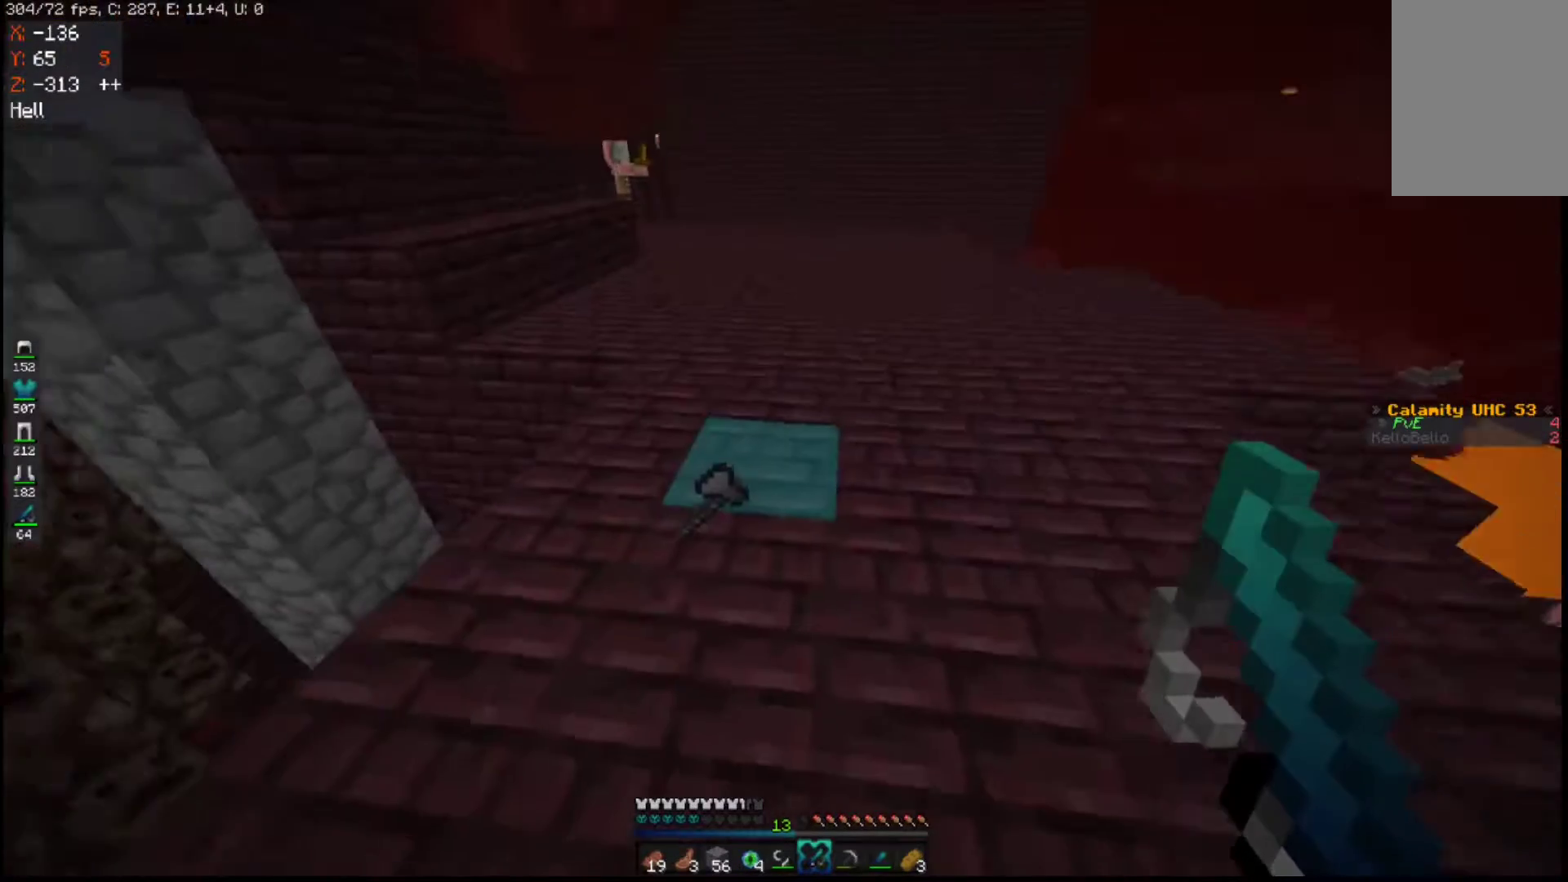
{"keys": [], "mouse": [], "events": [[17, "d", "down"], [83, "a", "up"], [217, "s", "up"], [250, "d", "up"]]}